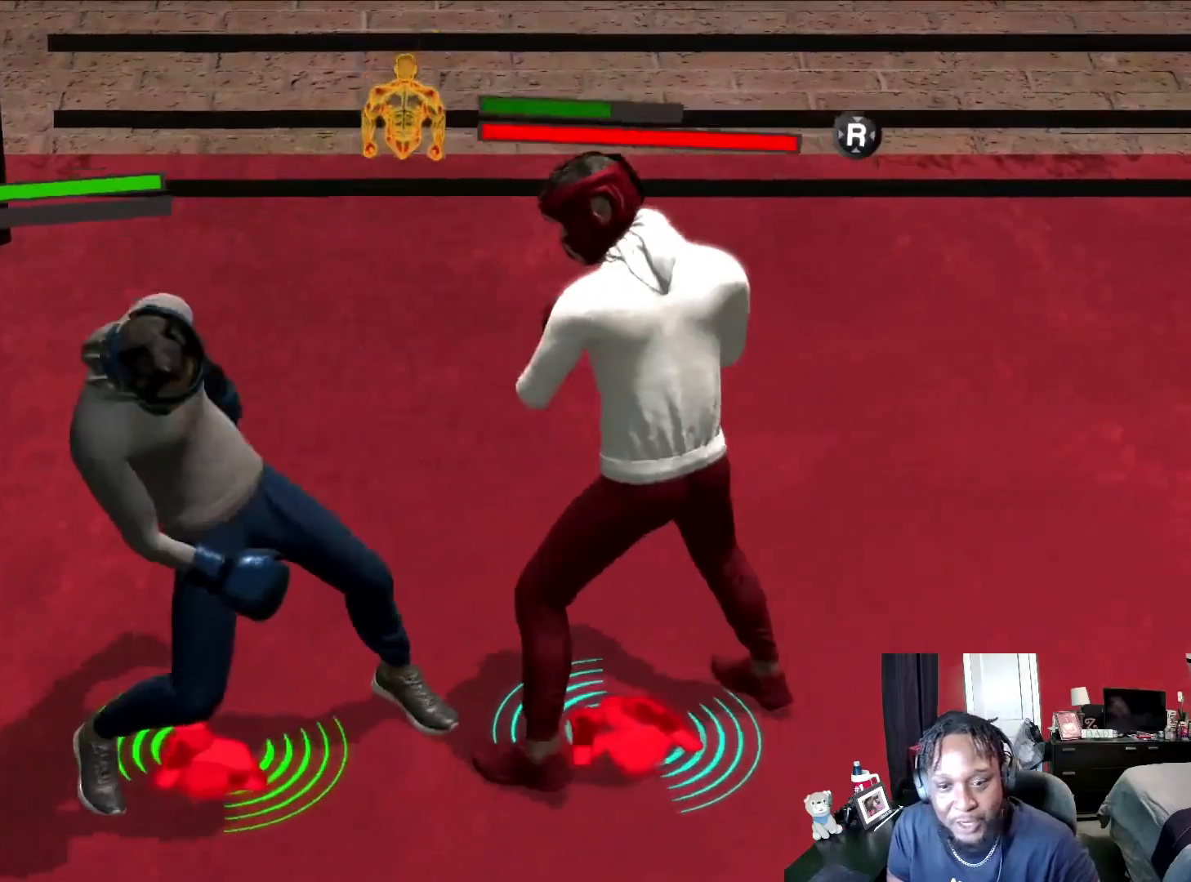
Gameplay with a controller (Xbox layout); each line is a JSON object with the inputs held at the frame after it. "events" lists button and stick changes between this image and that frame as [ms after this image, input, new state], when the widget could be followed in between.
{"buttons": ["L2"], "left_stick": "up", "right_stick": "center", "events": [[167, "left_stick", "center"], [233, "left_stick", "up"]]}
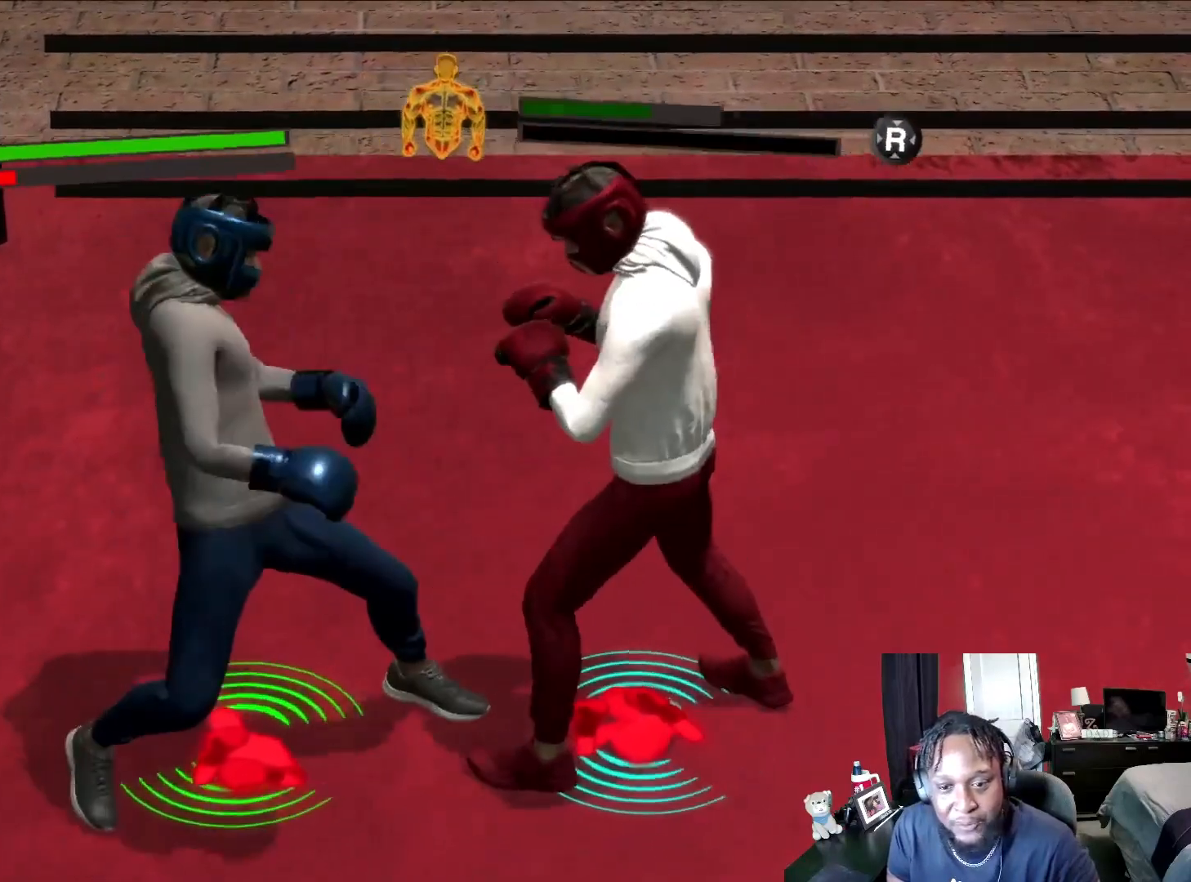
{"buttons": ["L2"], "left_stick": "down", "right_stick": "center", "events": [[200, "left_stick", "left"], [267, "left_stick", "down-left"], [467, "left_stick", "down"]]}
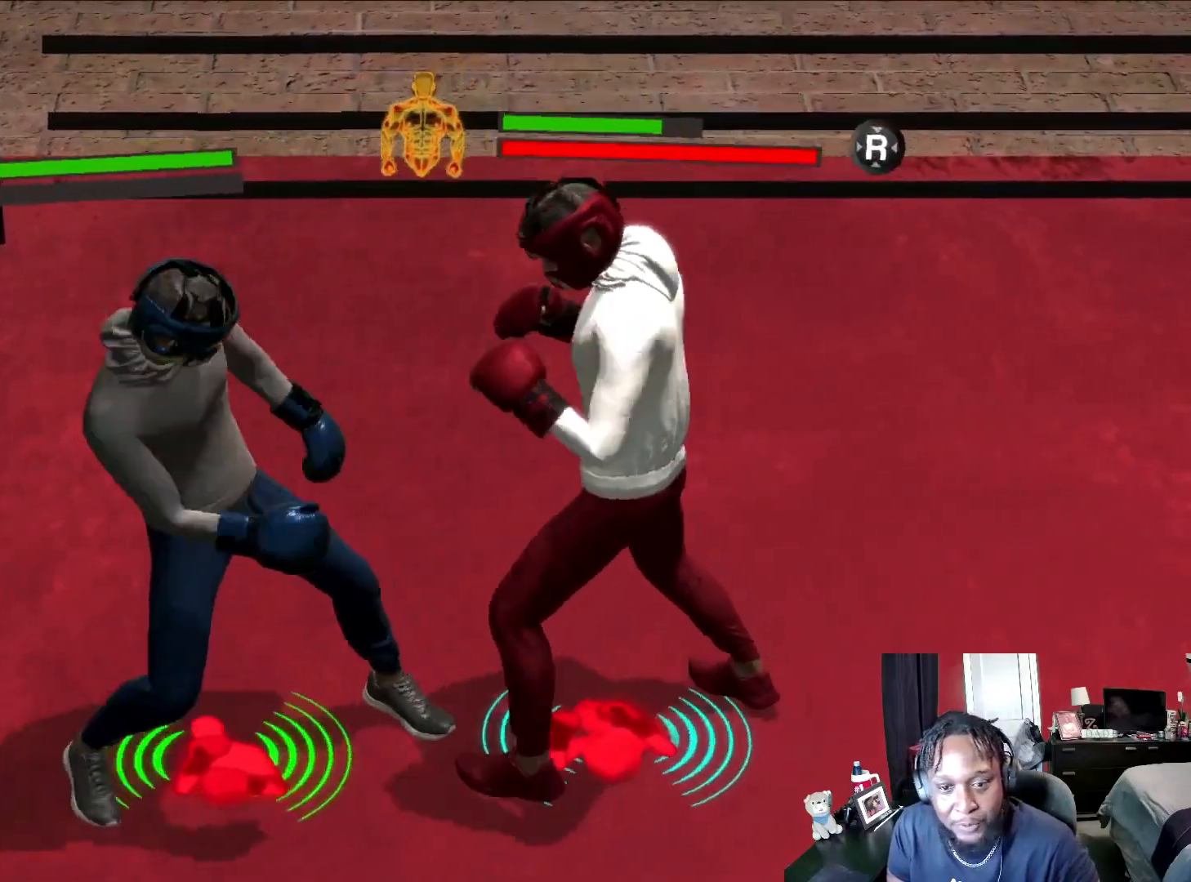
{"buttons": ["L2"], "left_stick": "right", "right_stick": "center", "events": [[300, "left_stick", "down-right"], [367, "A", "down"], [433, "left_stick", "right"], [467, "A", "up"]]}
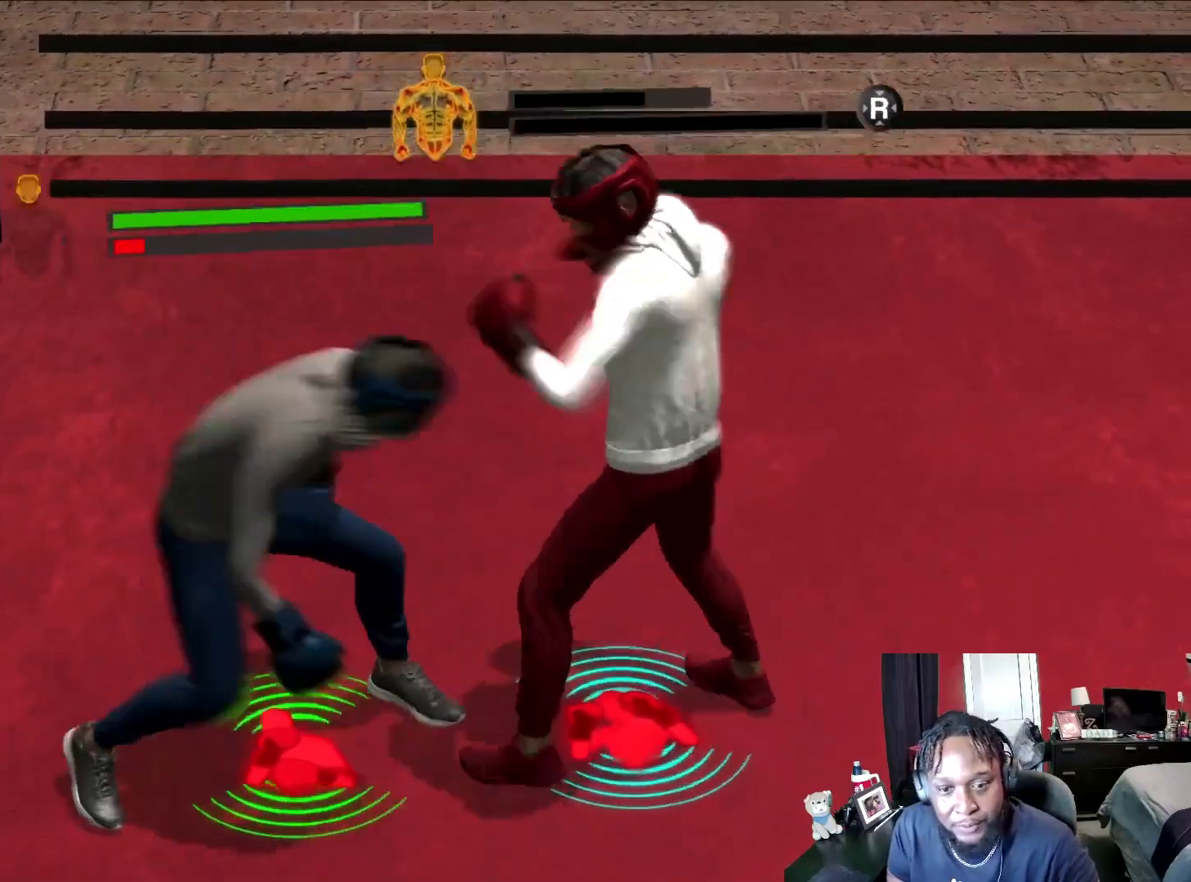
{"buttons": ["L2", "R2"], "left_stick": "down-right", "right_stick": "center", "events": [[67, "left_stick", "up-right"], [167, "R2", "down"], [500, "left_stick", "down-right"]]}
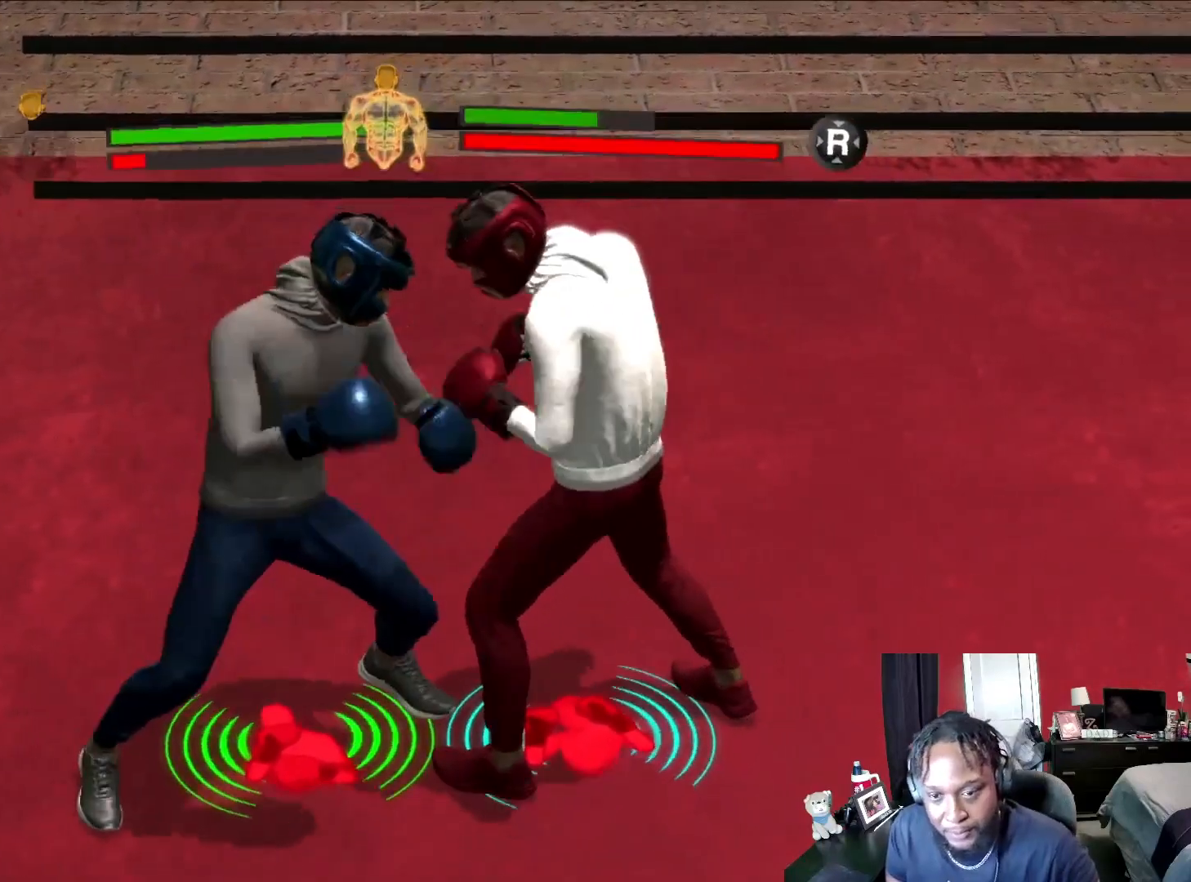
{"buttons": ["L2"], "left_stick": "down-left", "right_stick": "center", "events": [[333, "left_stick", "down-left"], [500, "R2", "up"]]}
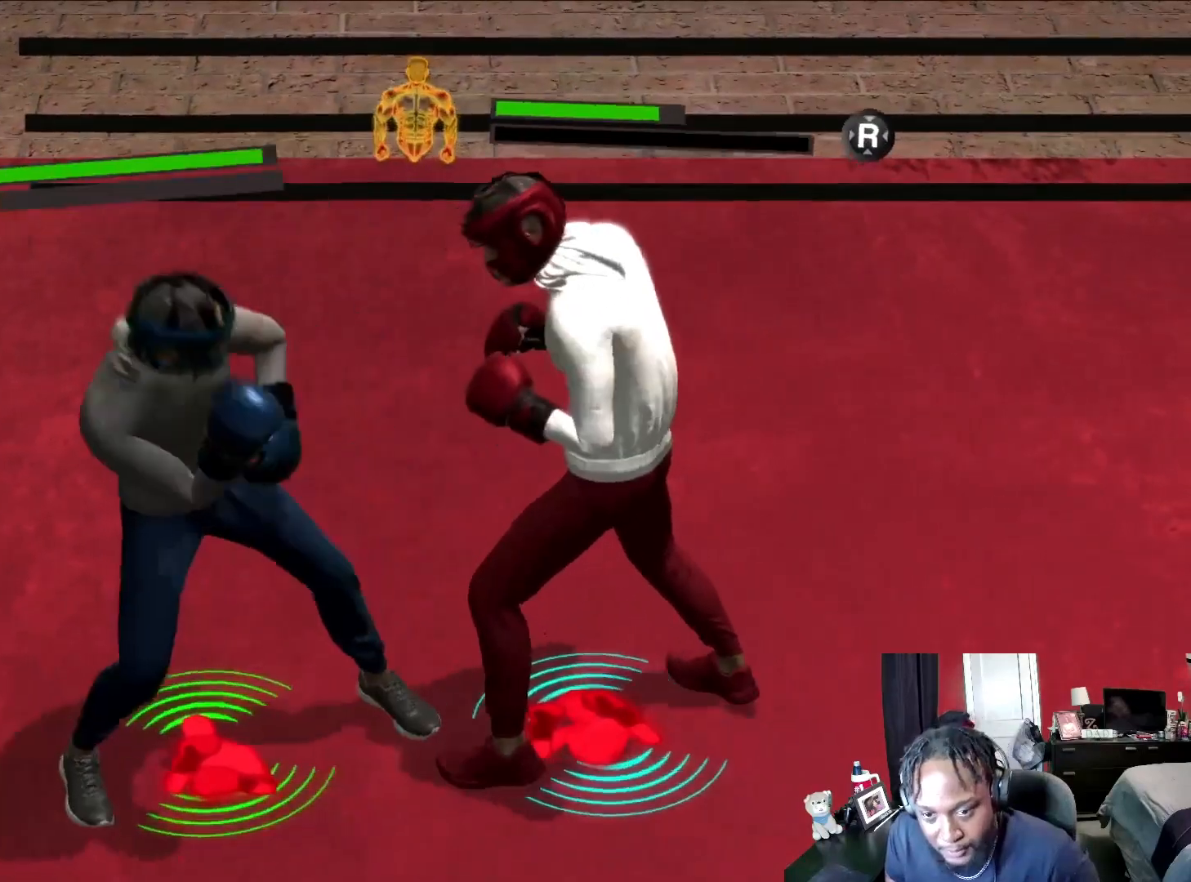
{"buttons": ["L2"], "left_stick": "up", "right_stick": "center", "events": [[67, "left_stick", "left"], [267, "left_stick", "up-left"], [433, "left_stick", "up"]]}
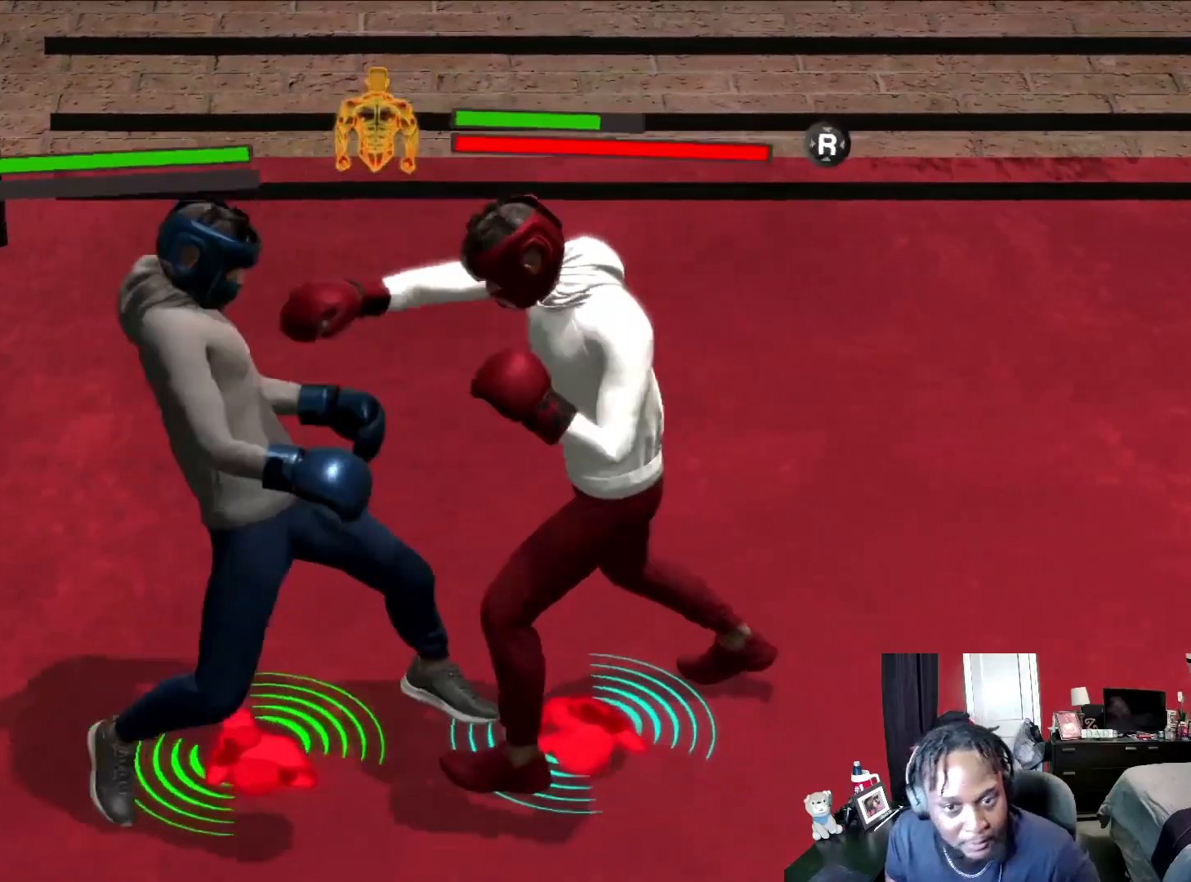
{"buttons": ["B", "L2", "R2"], "left_stick": "up-right", "right_stick": "center", "events": [[33, "left_stick", "up-right"], [133, "B", "down"], [500, "R2", "down"]]}
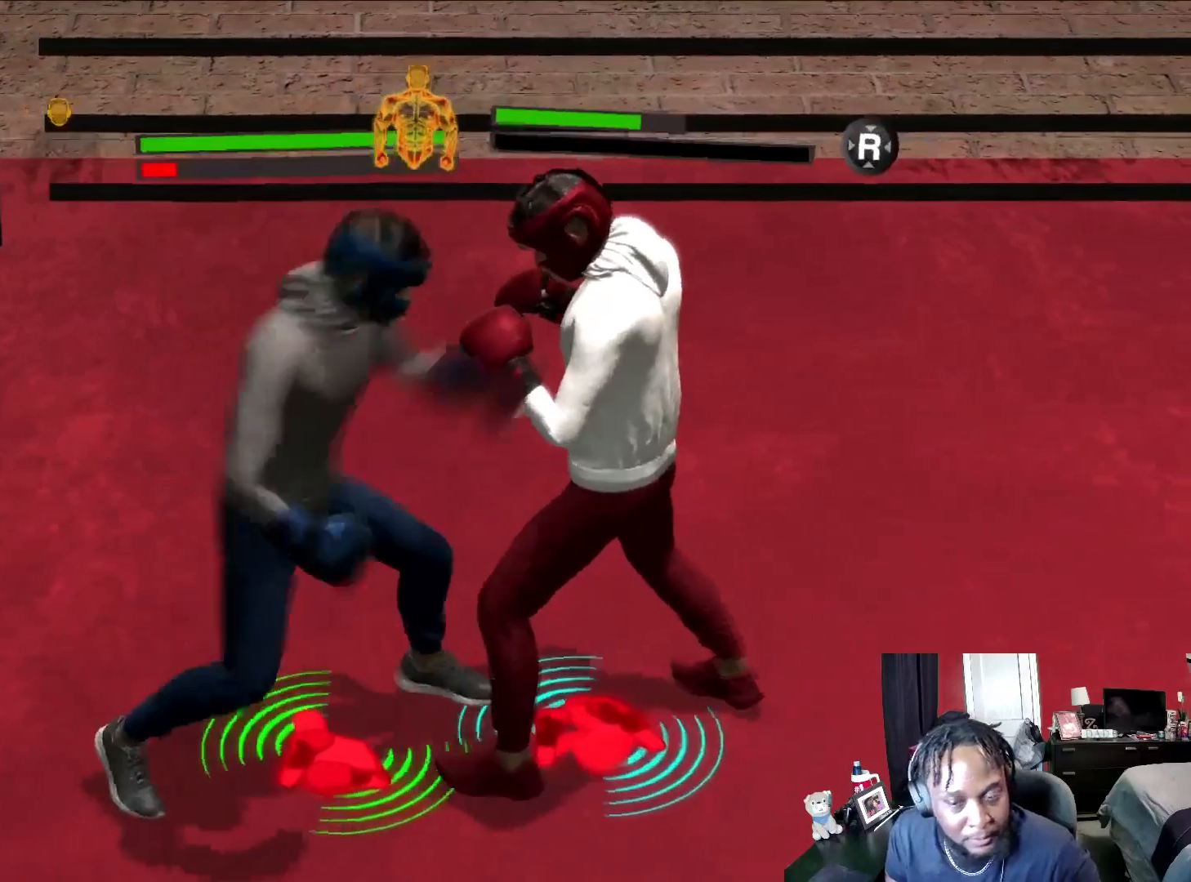
{"buttons": ["L2", "R2"], "left_stick": "down-right", "right_stick": "center", "events": [[33, "B", "up"], [200, "left_stick", "right"], [300, "left_stick", "down-right"]]}
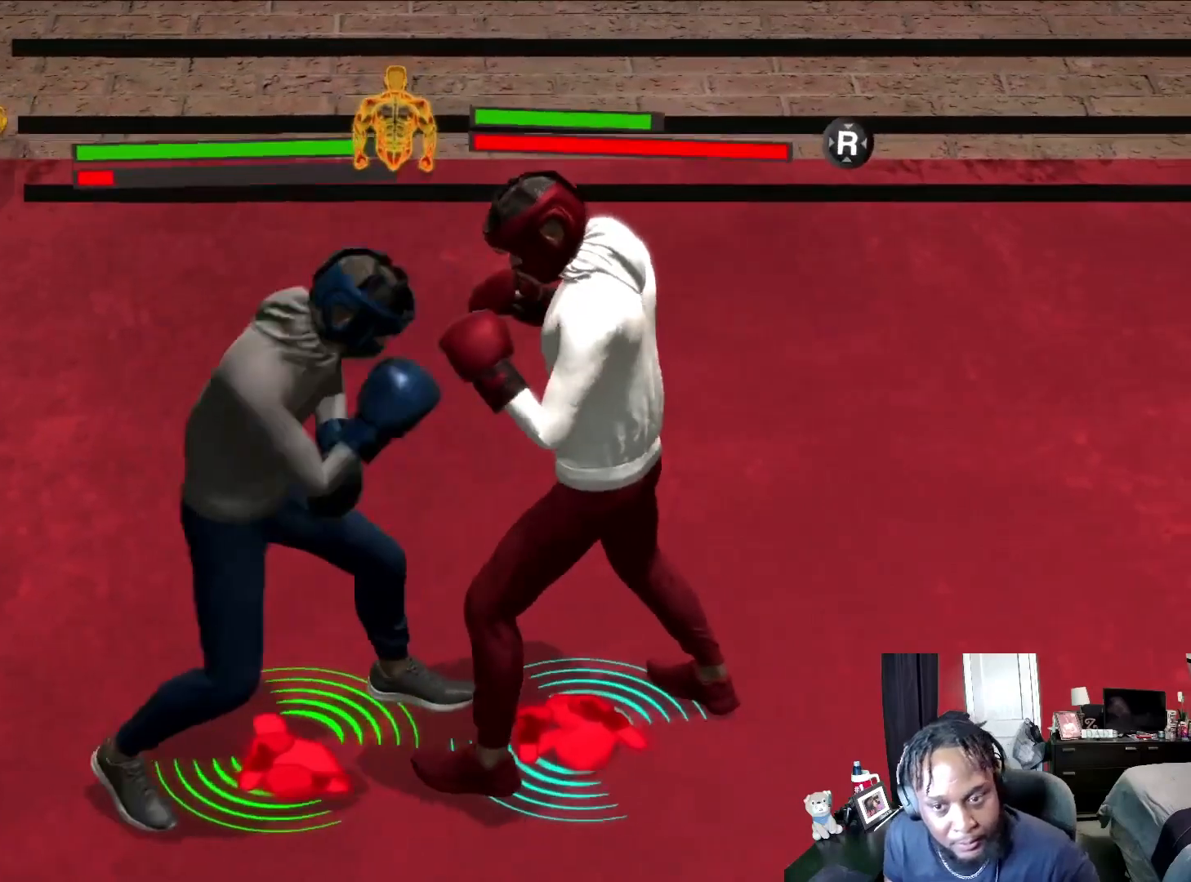
{"buttons": ["R2"], "left_stick": "left", "right_stick": "center", "events": [[133, "left_stick", "down"], [300, "L2", "up"], [300, "left_stick", "left"]]}
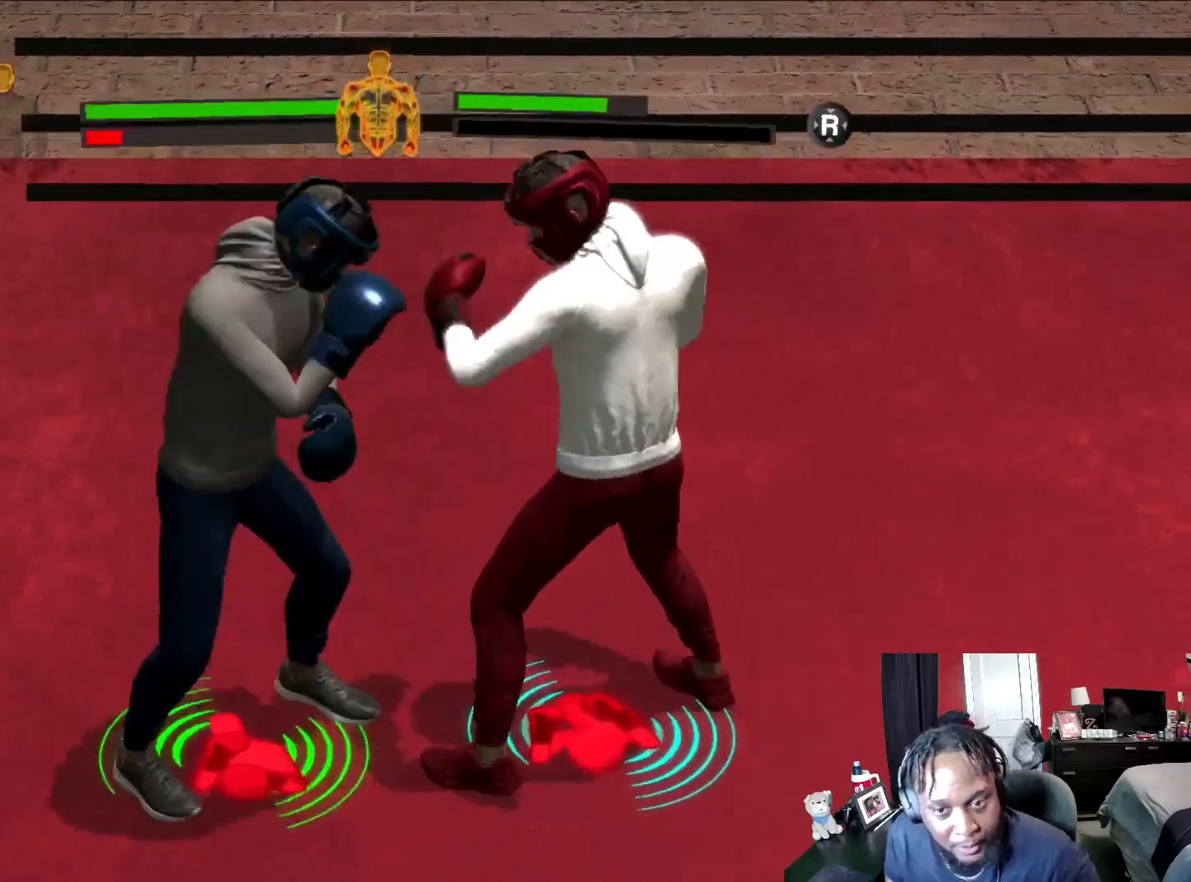
{"buttons": ["L2"], "left_stick": "up-left", "right_stick": "center", "events": [[133, "L2", "down"], [133, "left_stick", "down-left"], [167, "R2", "up"], [500, "left_stick", "up-left"]]}
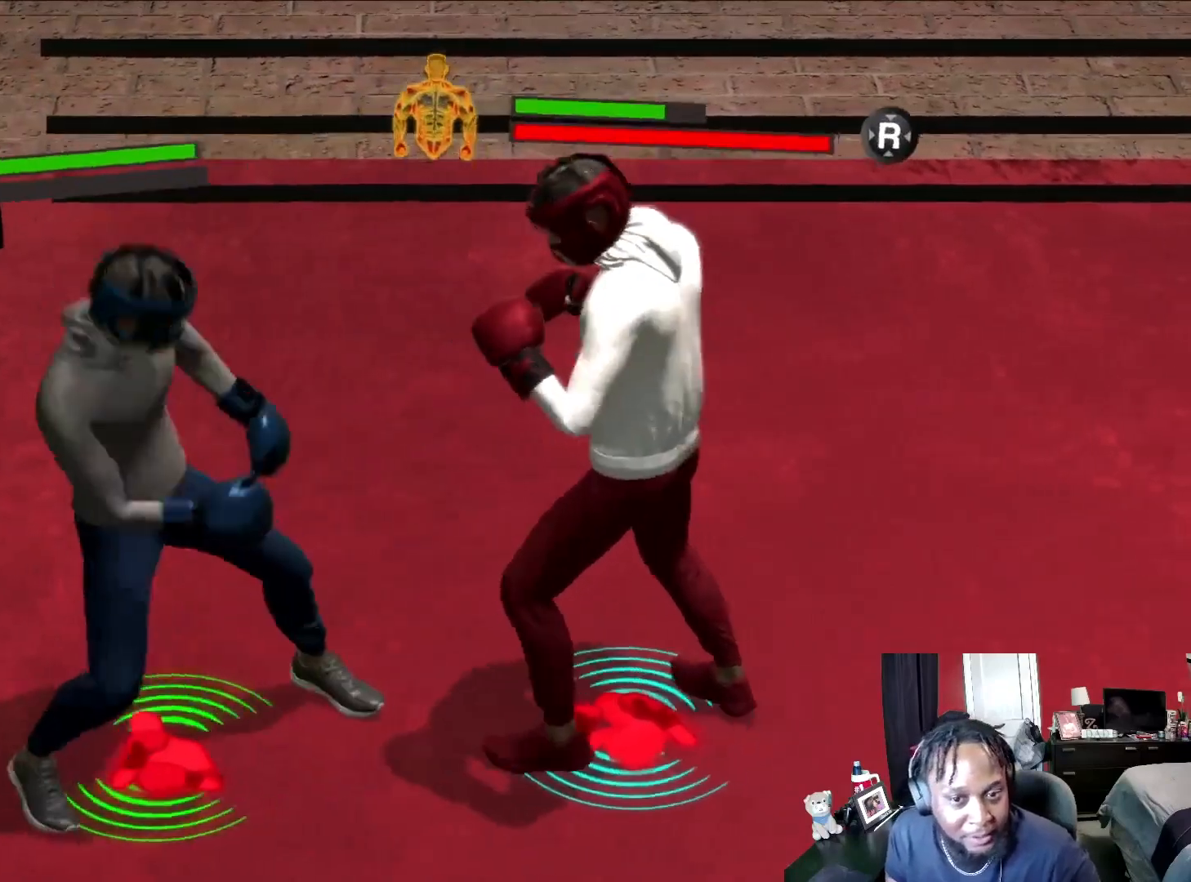
{"buttons": ["L2"], "left_stick": "right", "right_stick": "center", "events": [[100, "left_stick", "up-right"], [367, "left_stick", "right"]]}
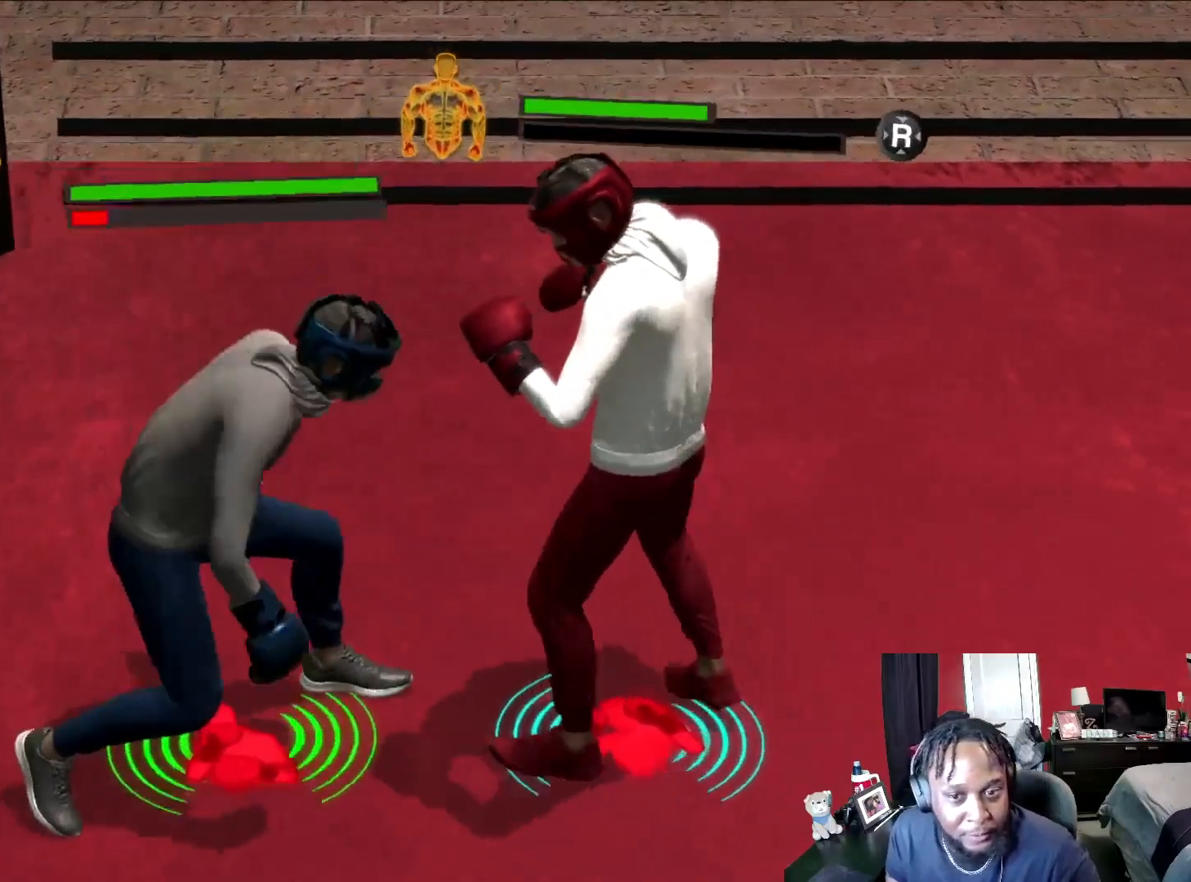
{"buttons": ["B", "L2"], "left_stick": "down", "right_stick": "center", "events": [[33, "left_stick", "center"], [133, "left_stick", "down-left"], [300, "left_stick", "down"], [467, "B", "down"]]}
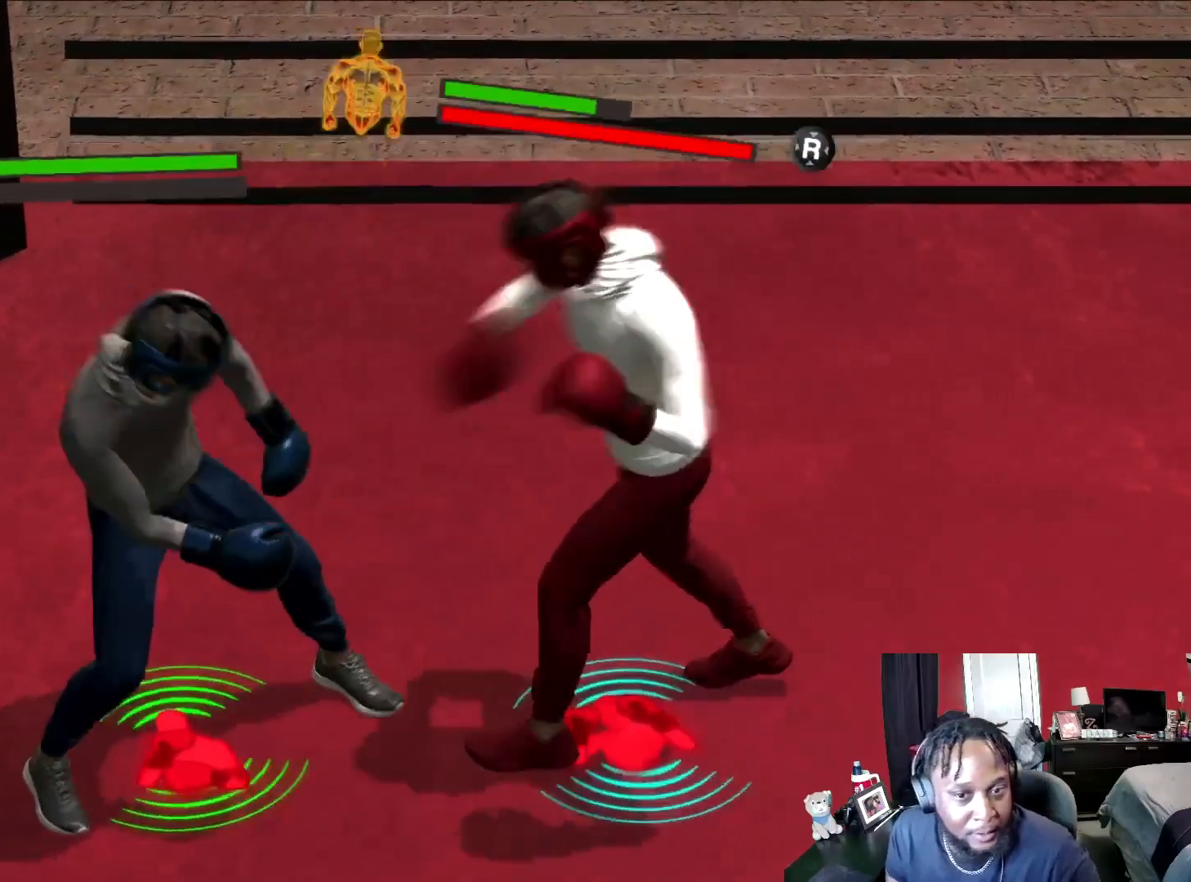
{"buttons": ["B"], "left_stick": "center", "right_stick": "center", "events": [[33, "L2", "up"], [33, "left_stick", "center"]]}
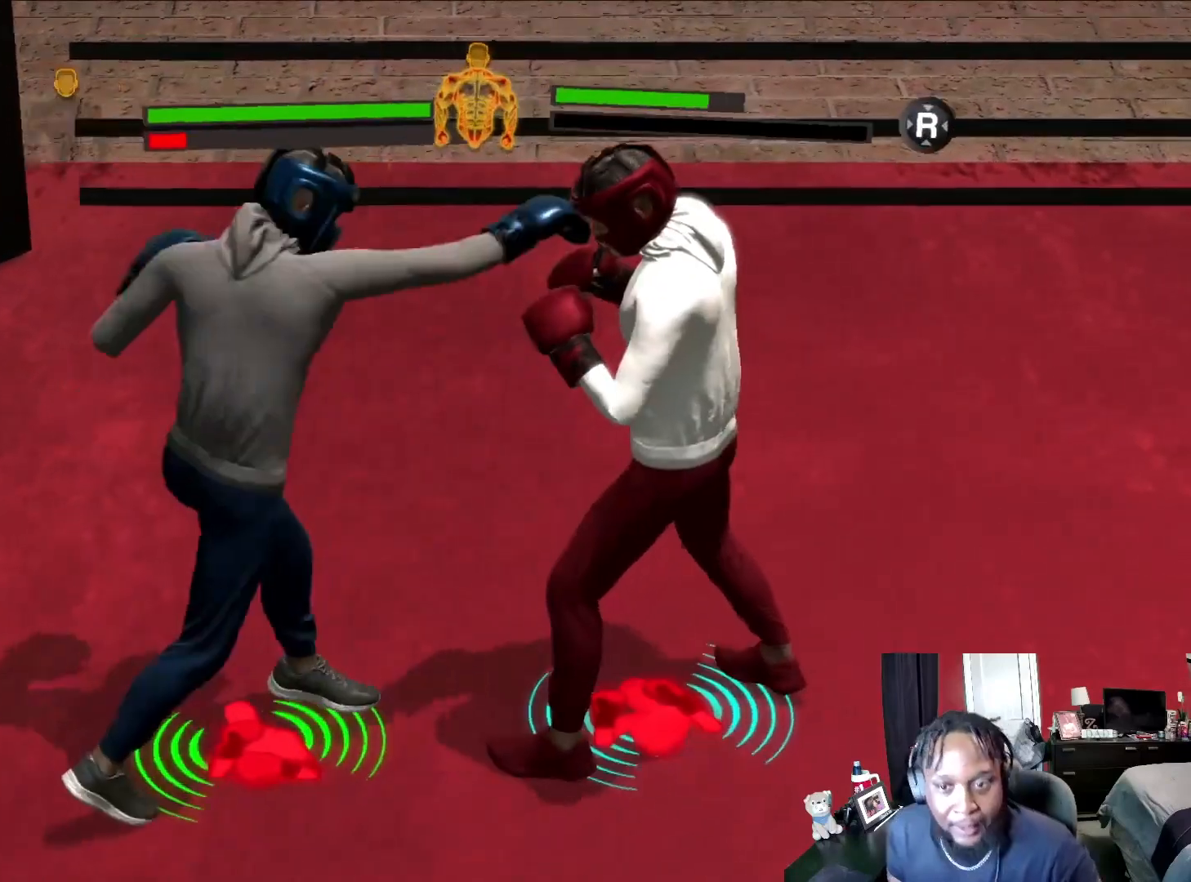
{"buttons": ["L2"], "left_stick": "down-right", "right_stick": "center", "events": [[33, "L2", "down"], [33, "left_stick", "up-right"], [200, "left_stick", "right"], [233, "B", "up"], [367, "left_stick", "down-right"]]}
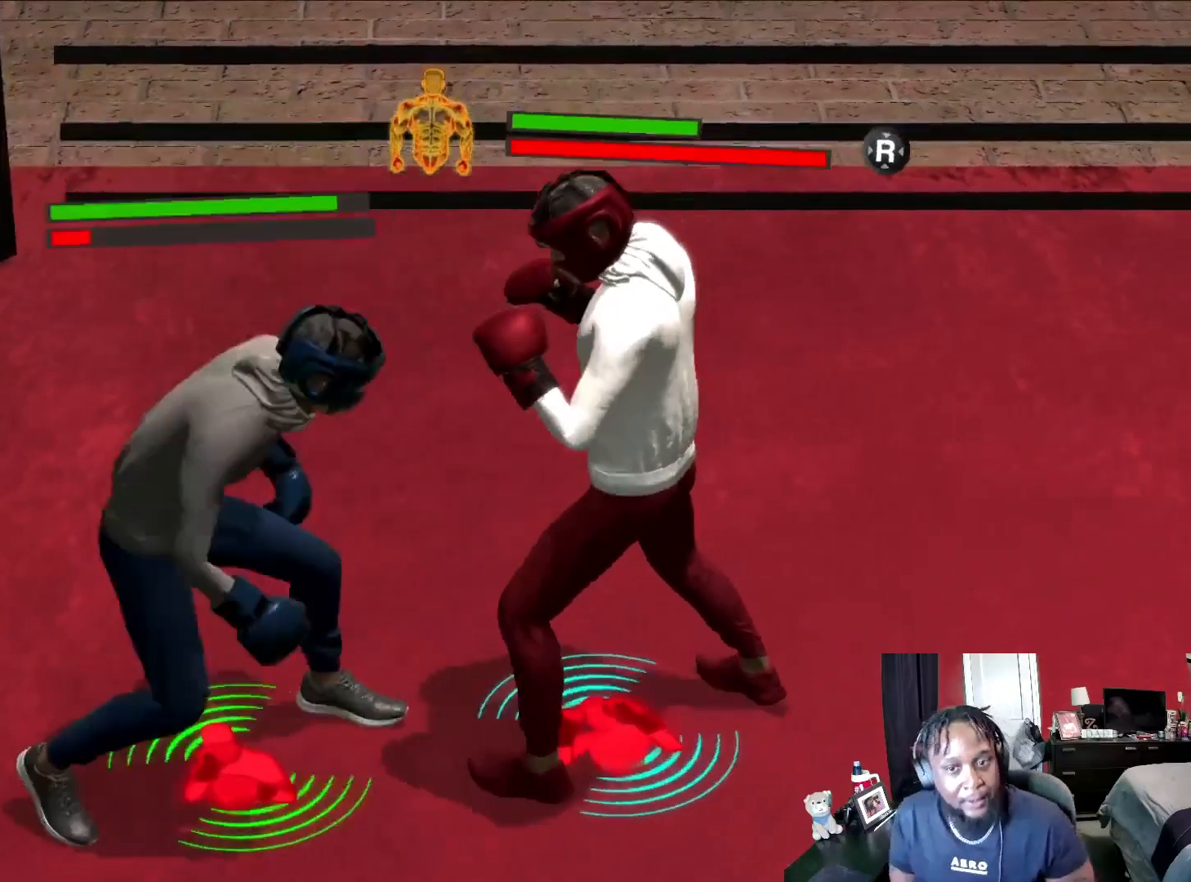
{"buttons": ["L2"], "left_stick": "down-left", "right_stick": "center", "events": [[133, "left_stick", "down-left"], [333, "left_stick", "down"], [467, "left_stick", "down-left"]]}
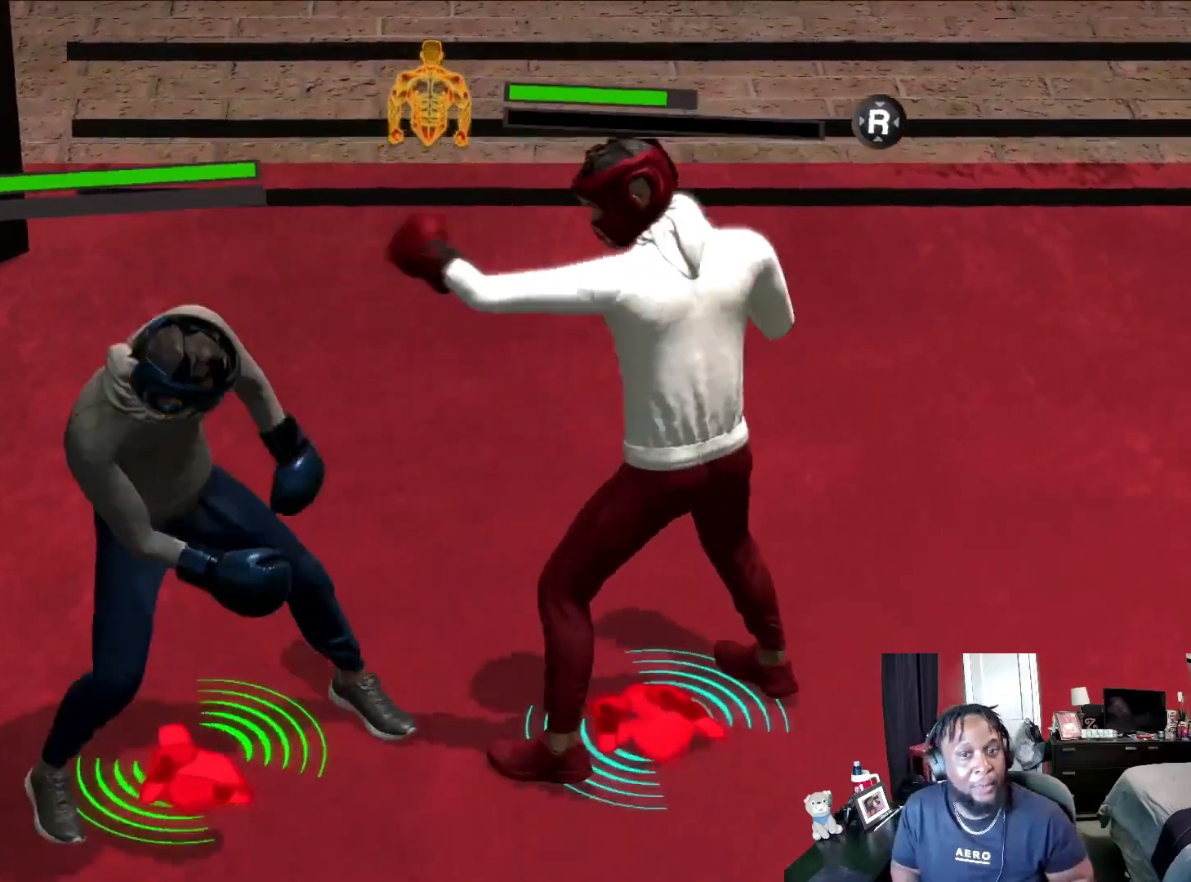
{"buttons": ["B"], "left_stick": "up-right", "right_stick": "center", "events": [[133, "B", "down"], [167, "left_stick", "center"], [233, "L2", "up"], [467, "left_stick", "up-right"]]}
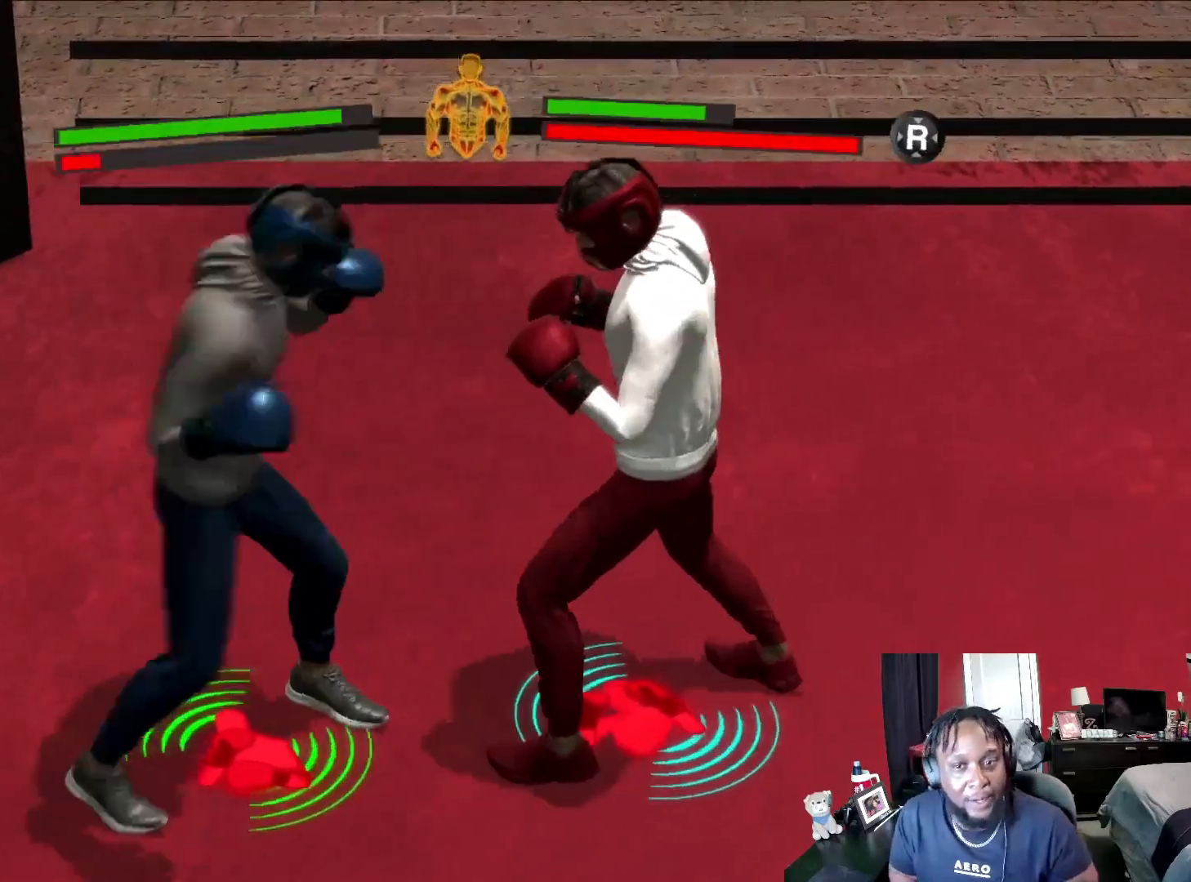
{"buttons": ["L2"], "left_stick": "down-right", "right_stick": "center", "events": [[100, "L2", "down"], [167, "B", "up"], [300, "left_stick", "right"], [433, "left_stick", "down-right"]]}
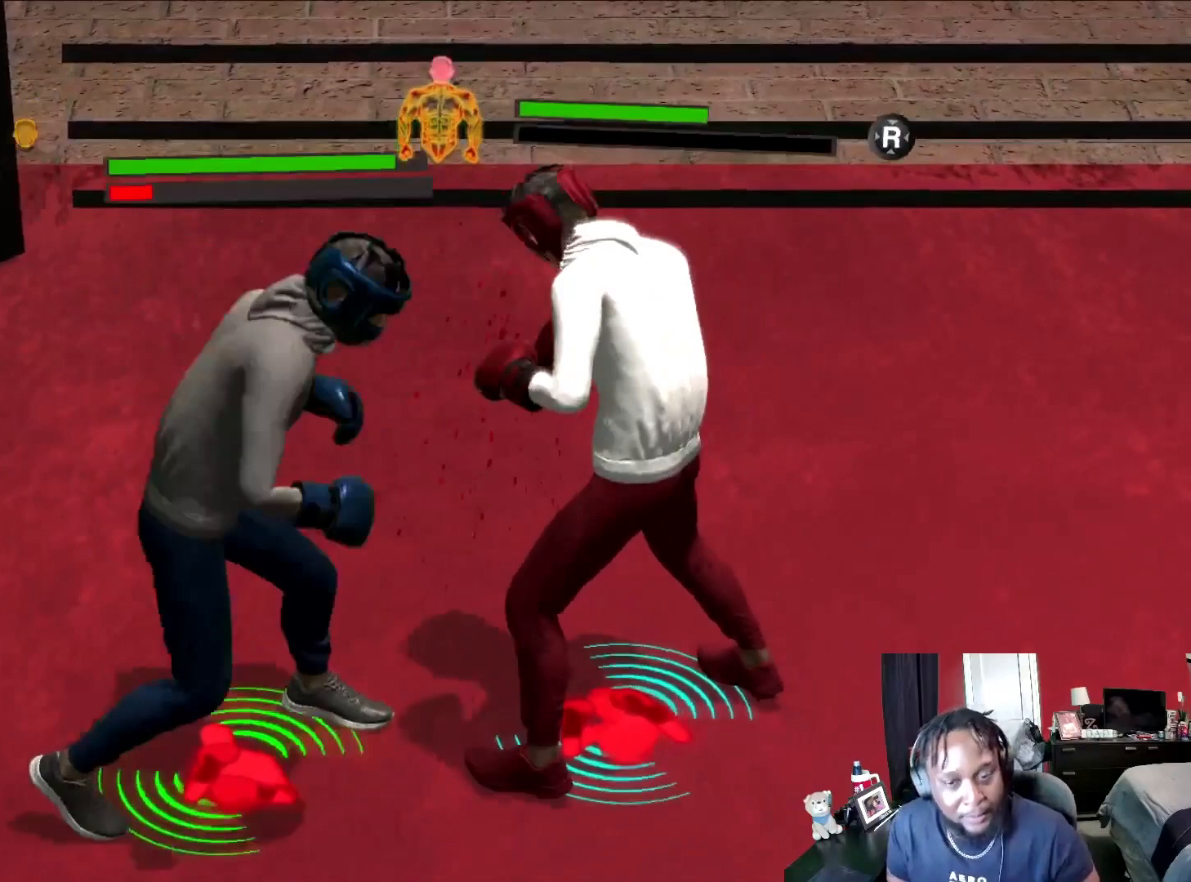
{"buttons": ["L2"], "left_stick": "down", "right_stick": "center", "events": [[233, "left_stick", "down-left"], [467, "left_stick", "down"]]}
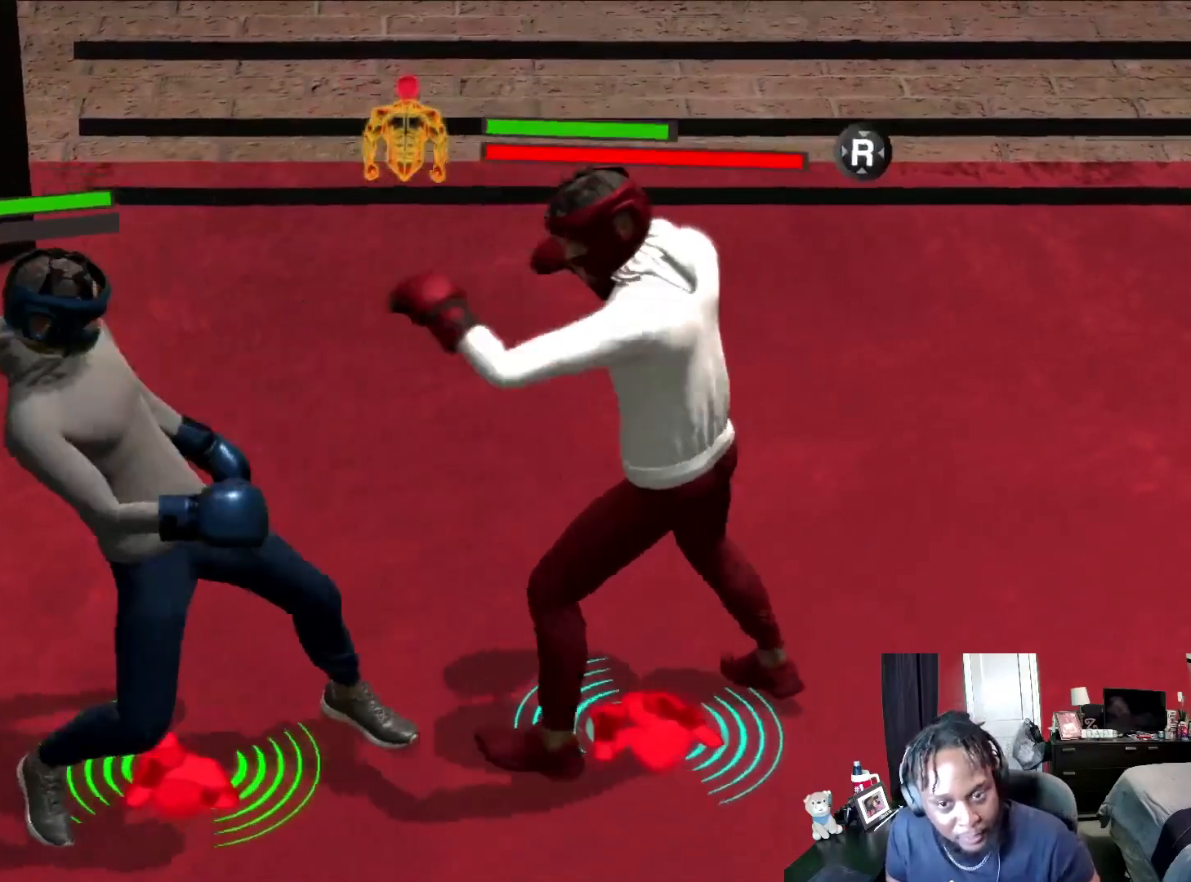
{"buttons": ["A", "L2"], "left_stick": "up-right", "right_stick": "center", "events": [[100, "left_stick", "down-right"], [333, "A", "down"], [333, "left_stick", "up-right"]]}
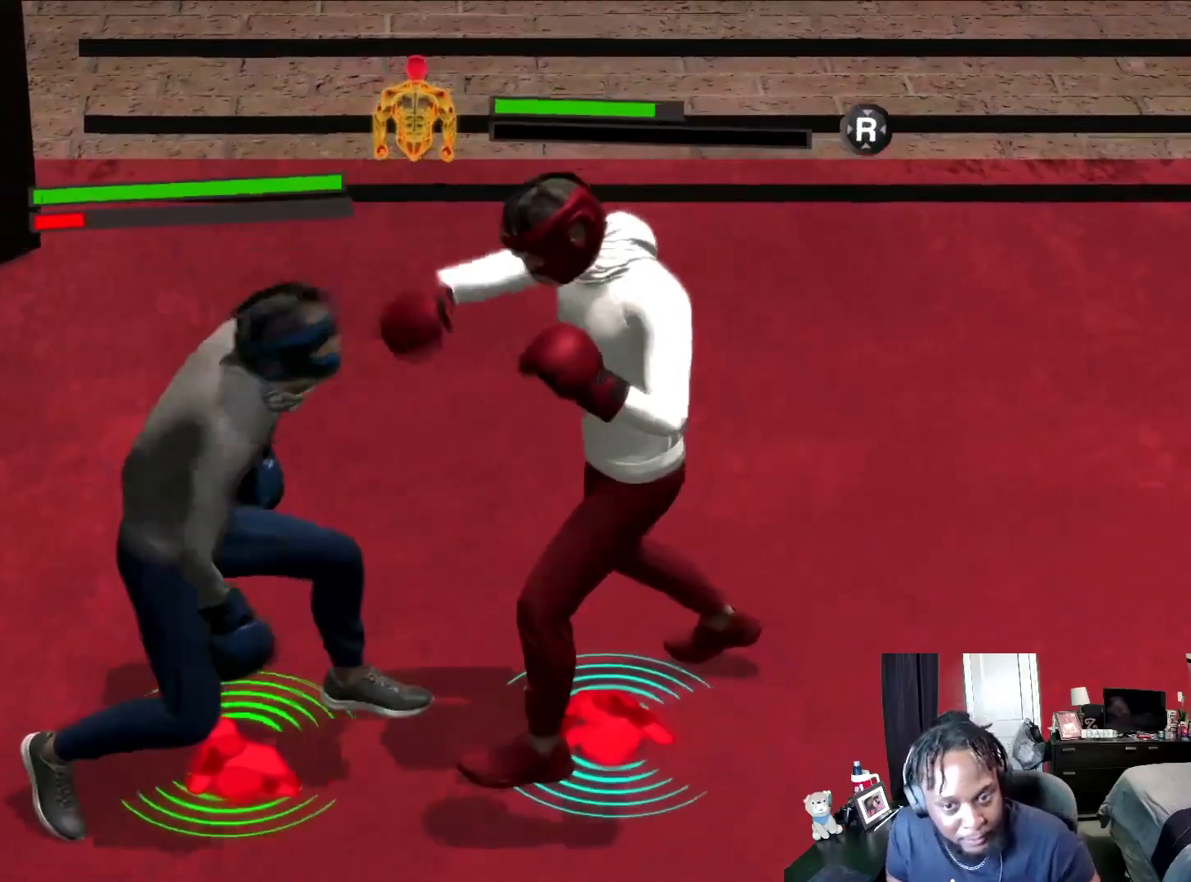
{"buttons": [], "left_stick": "center", "right_stick": "center", "events": [[300, "A", "up"], [367, "L2", "up"], [367, "left_stick", "center"]]}
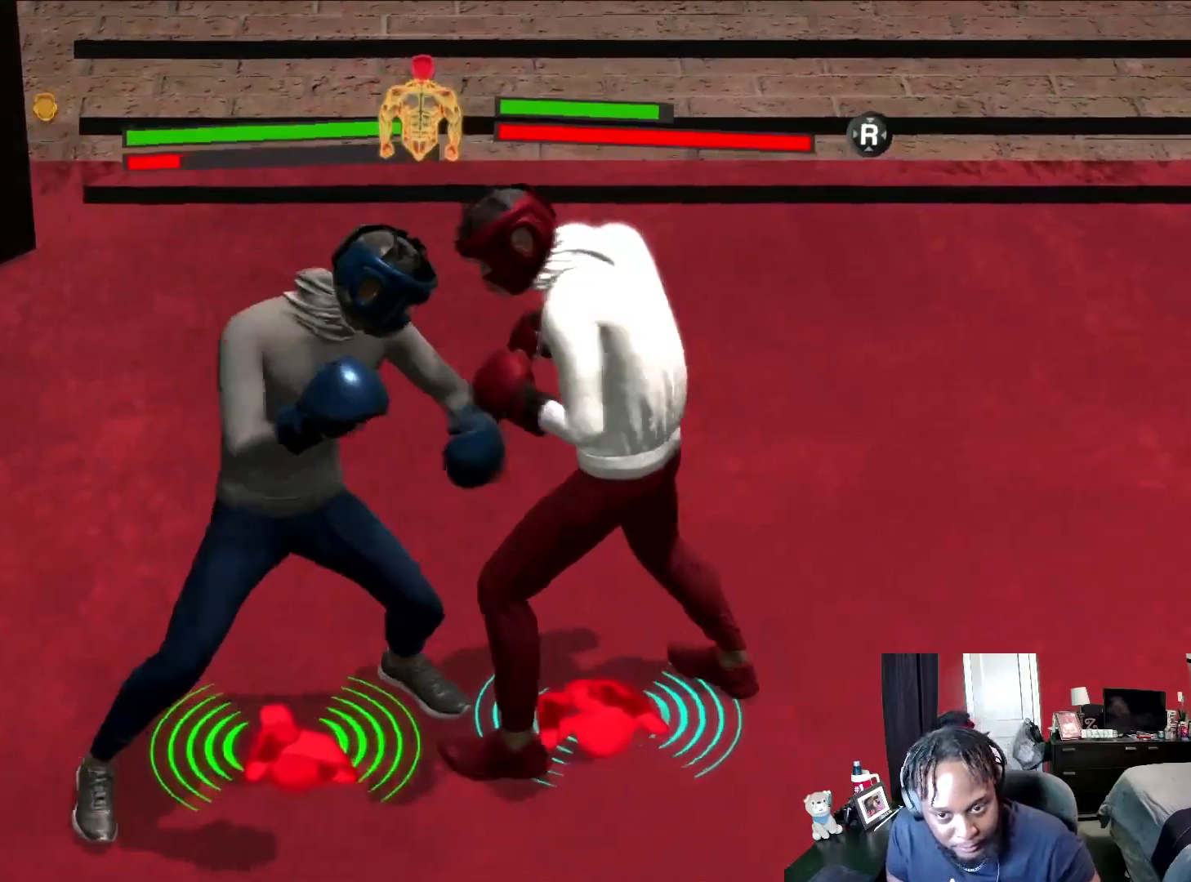
{"buttons": ["L2"], "left_stick": "down-left", "right_stick": "center", "events": [[33, "R2", "down"], [100, "left_stick", "down-left"], [133, "L2", "down"], [367, "R2", "up"]]}
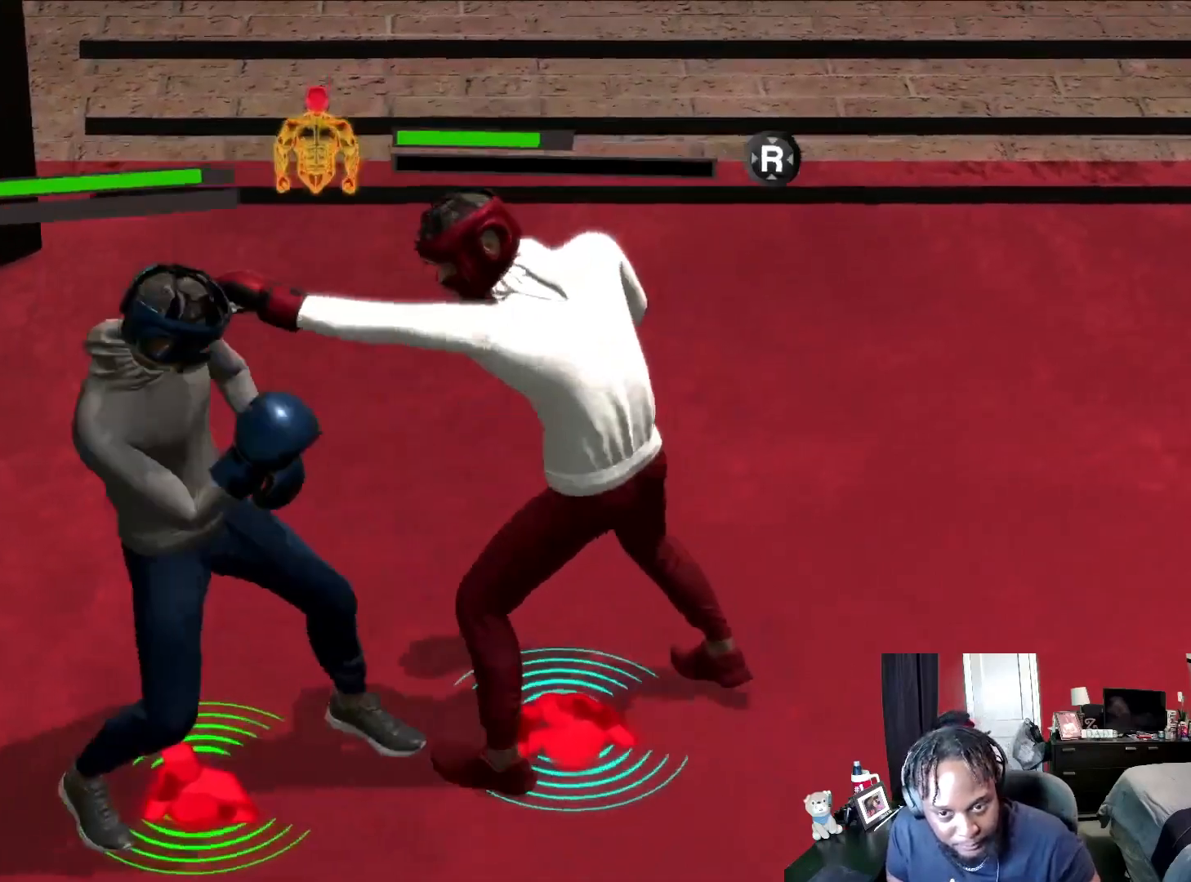
{"buttons": ["B", "L2"], "left_stick": "right", "right_stick": "center", "events": [[100, "left_stick", "down"], [200, "B", "down"], [367, "left_stick", "right"]]}
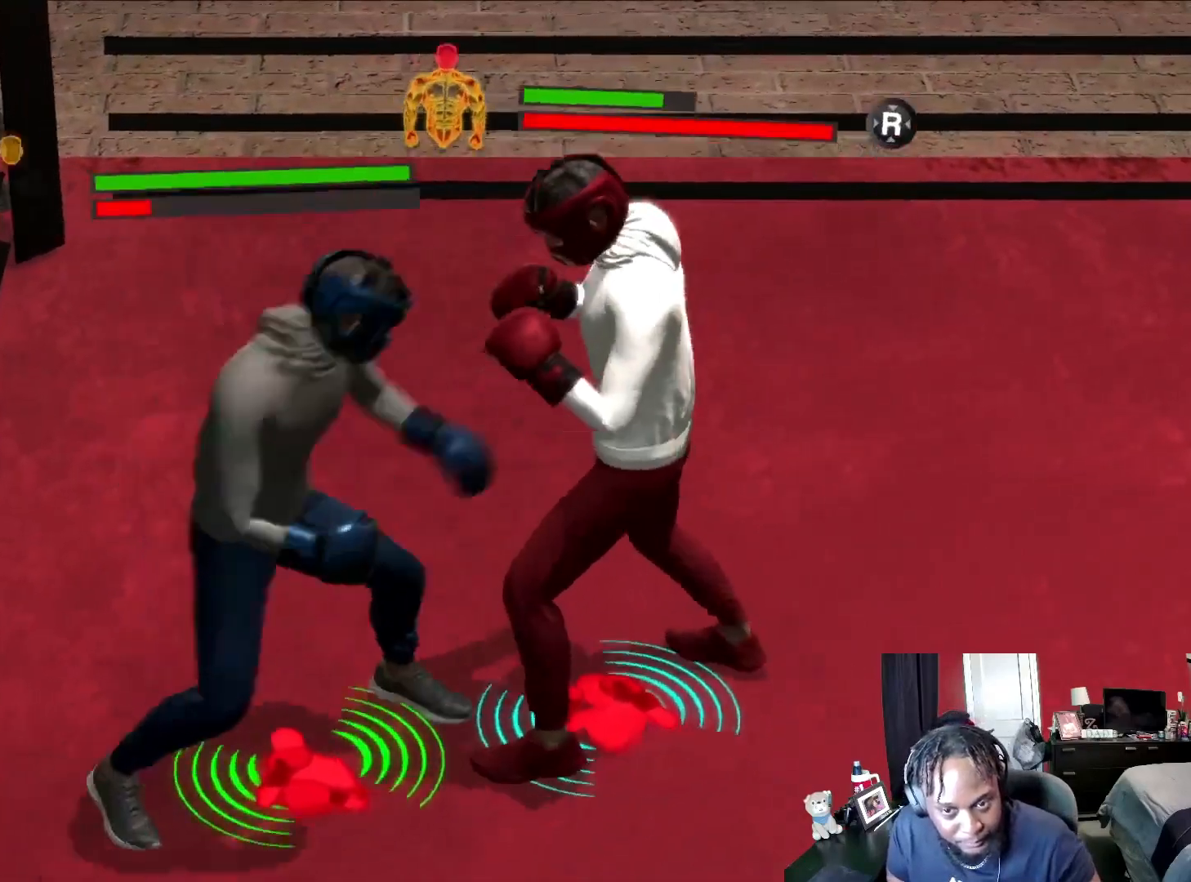
{"buttons": ["L2", "R2"], "left_stick": "right", "right_stick": "center", "events": [[100, "left_stick", "up-right"], [167, "B", "up"], [167, "R2", "down"], [433, "left_stick", "right"]]}
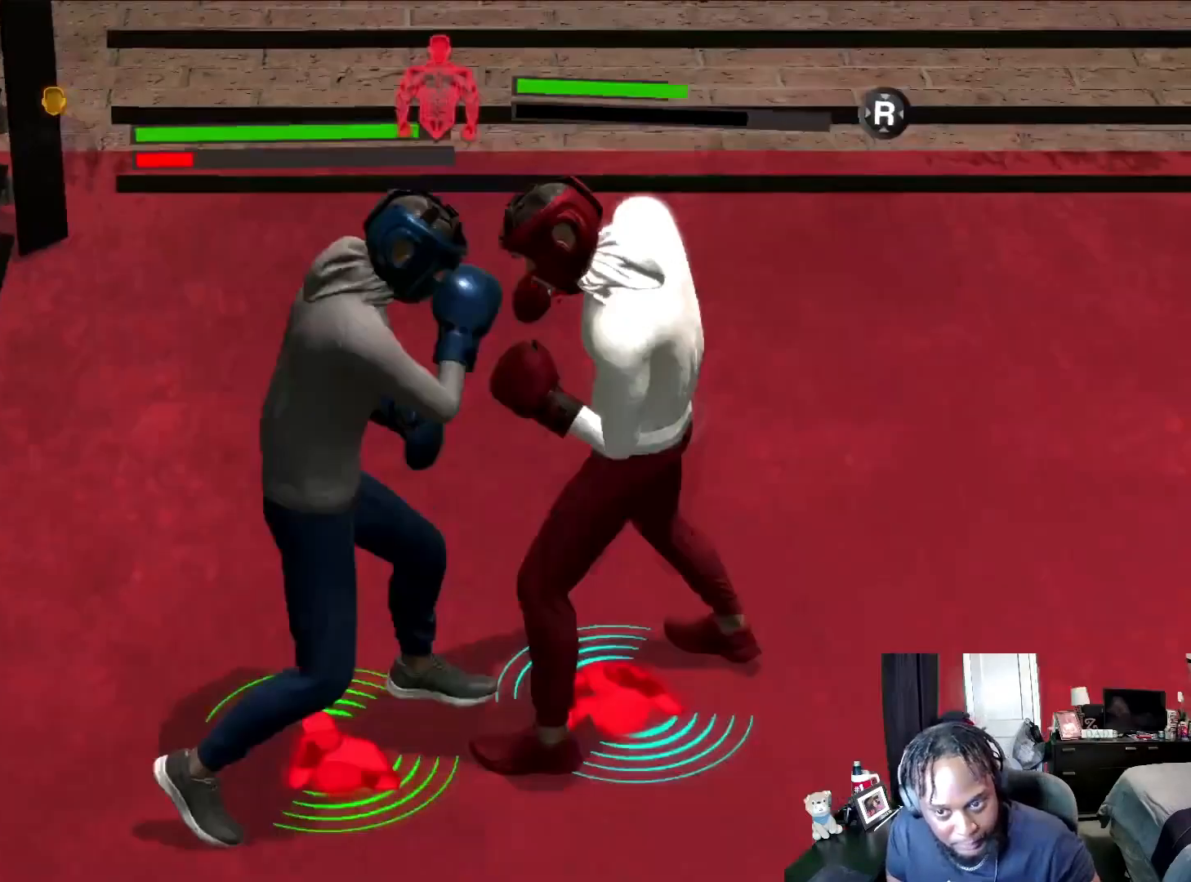
{"buttons": ["L2", "R2"], "left_stick": "down-right", "right_stick": "center", "events": [[200, "left_stick", "down-right"]]}
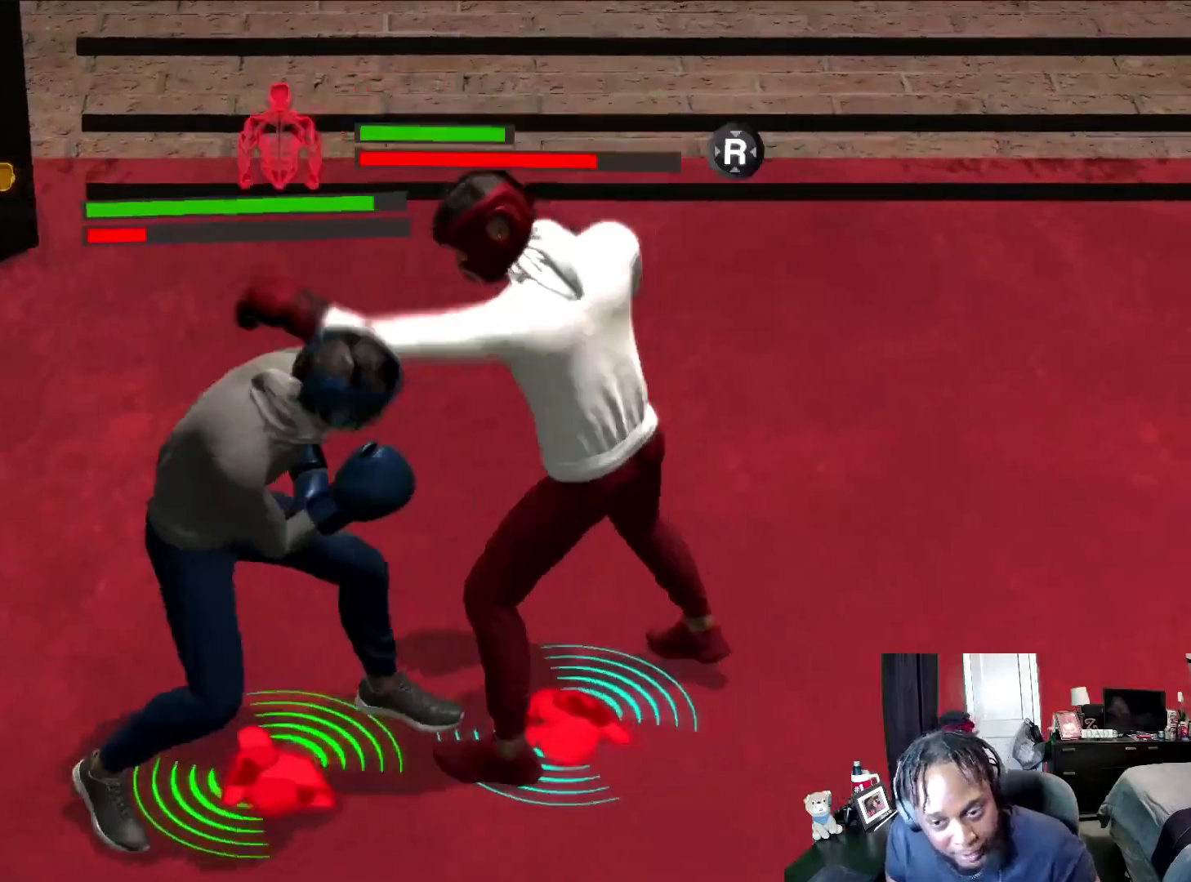
{"buttons": ["L2", "R2"], "left_stick": "down-left", "right_stick": "center", "events": [[100, "left_stick", "down-left"], [167, "left_stick", "left"], [367, "L2", "up"], [467, "left_stick", "down-left"], [500, "L2", "down"]]}
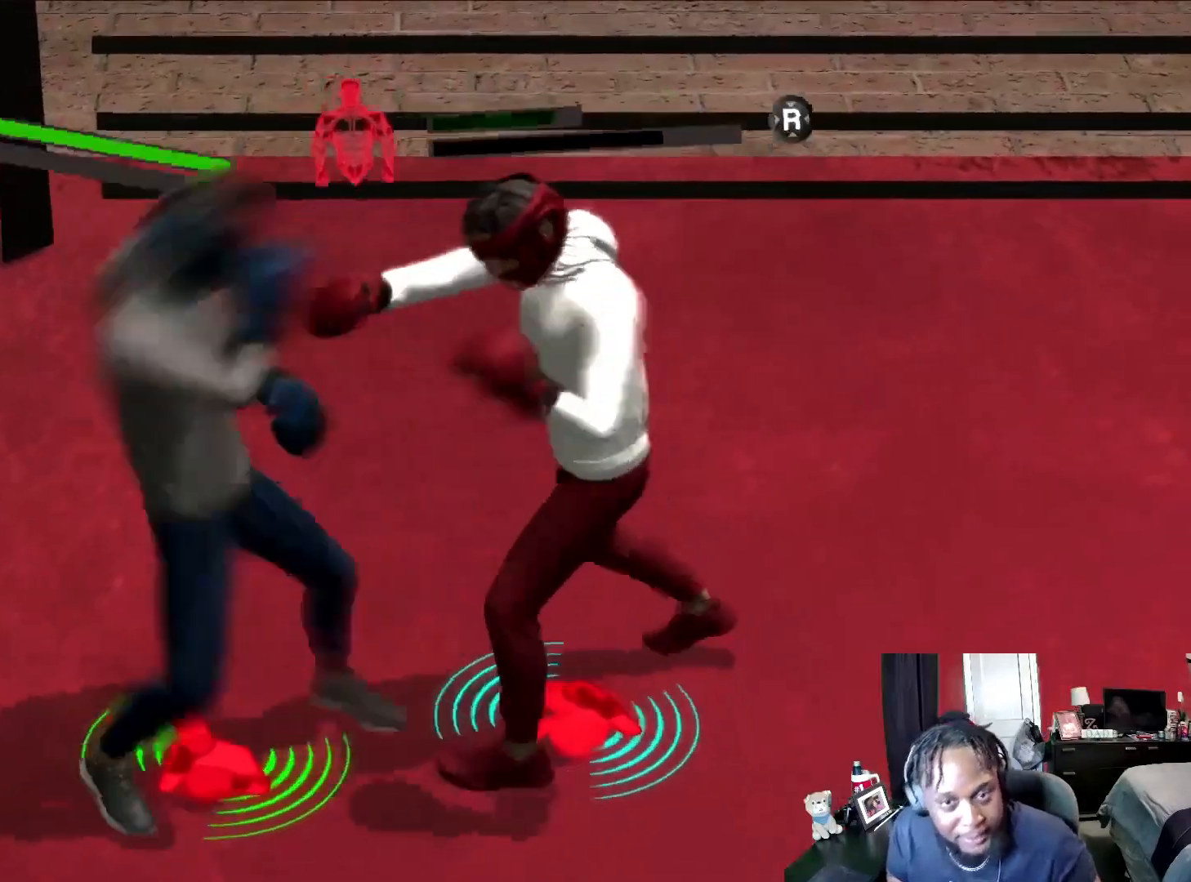
{"buttons": ["L2"], "left_stick": "right", "right_stick": "center", "events": [[33, "R2", "up"], [67, "left_stick", "down"], [167, "left_stick", "down-right"], [300, "left_stick", "right"]]}
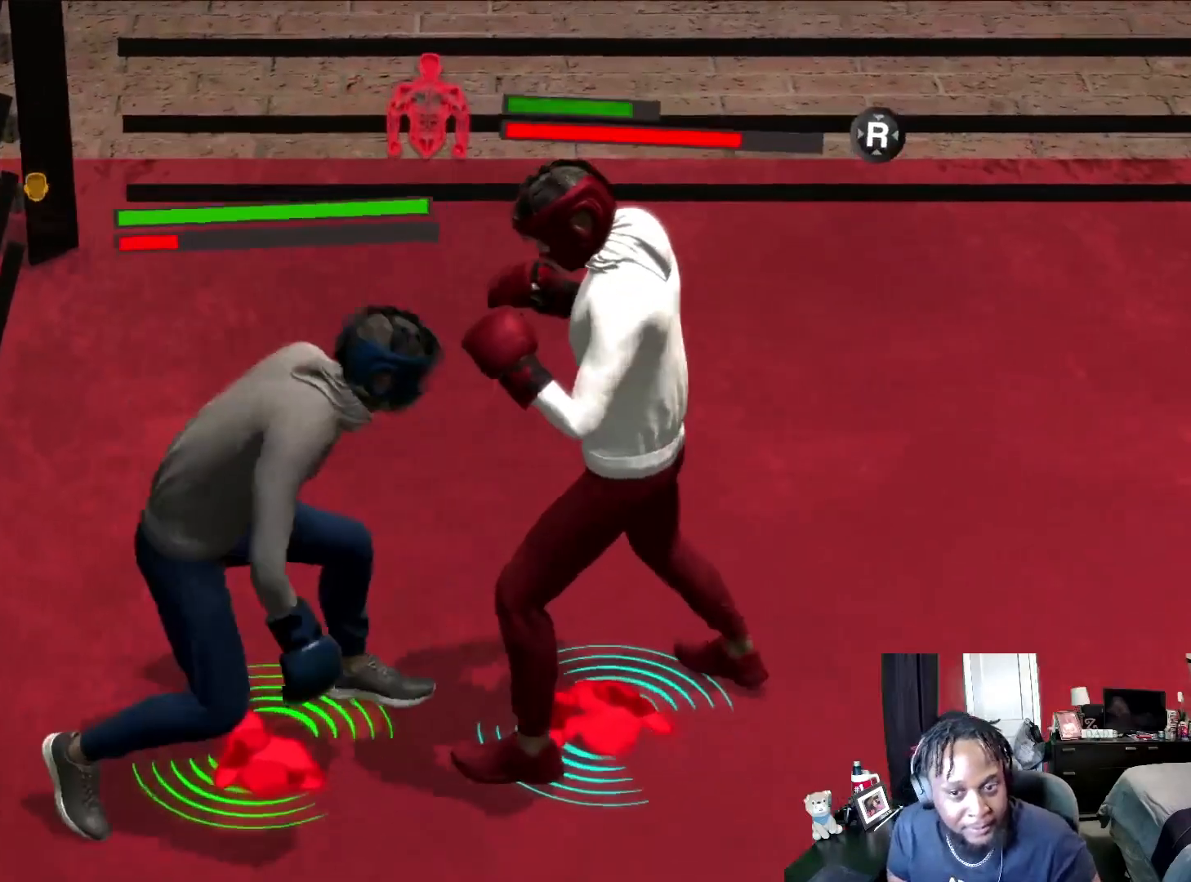
{"buttons": ["L2"], "left_stick": "up-left", "right_stick": "center", "events": [[67, "left_stick", "down-right"], [200, "left_stick", "down"], [400, "left_stick", "up-left"]]}
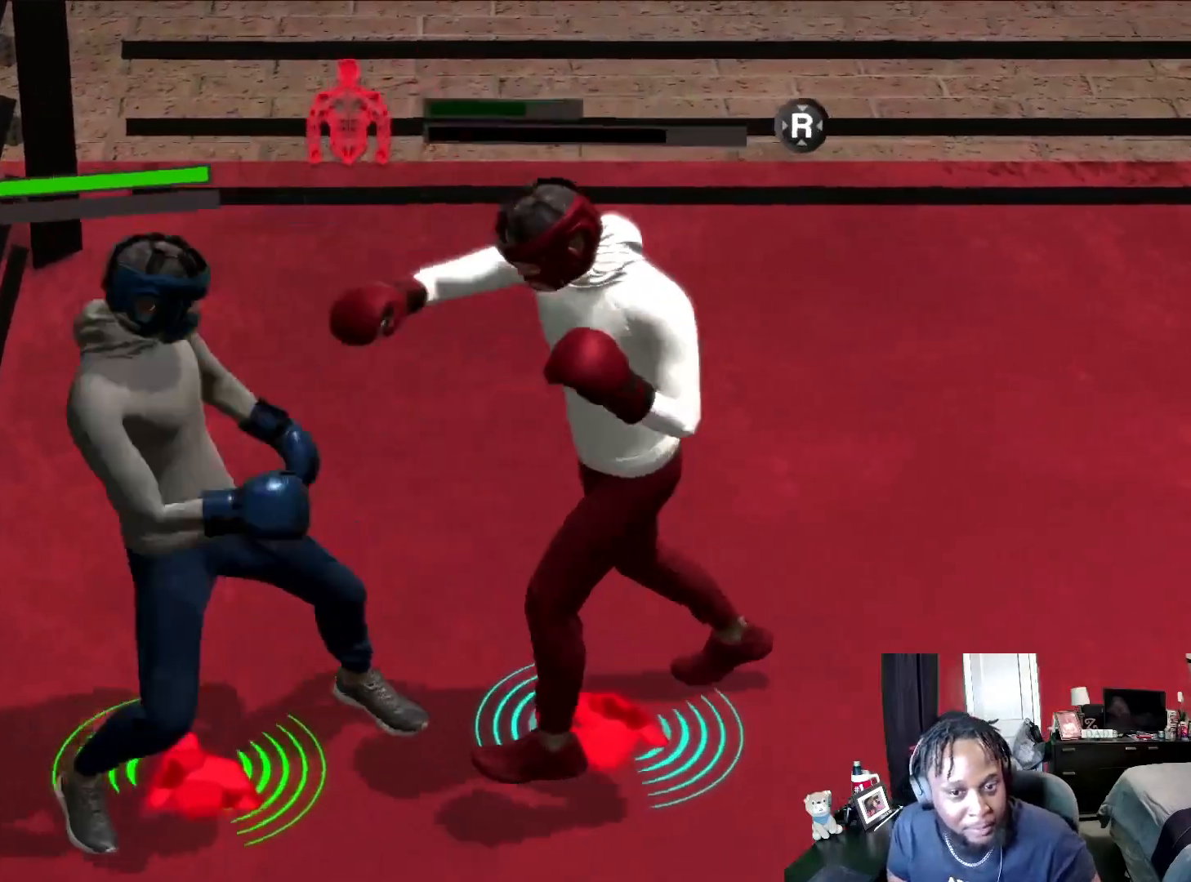
{"buttons": ["L2"], "left_stick": "up-right", "right_stick": "center", "events": [[67, "left_stick", "right"], [133, "left_stick", "down"], [433, "left_stick", "up-right"]]}